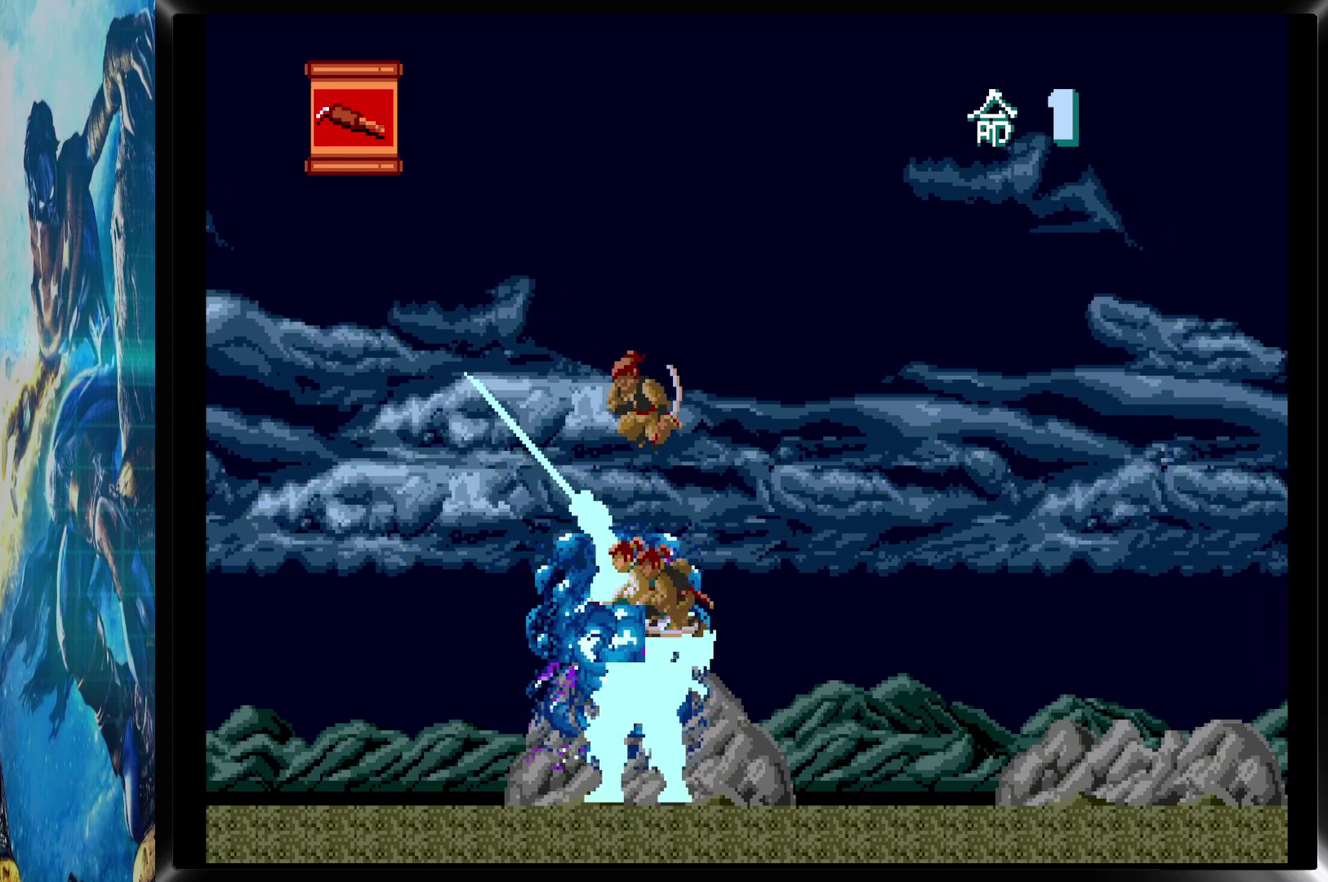
Gameplay with a controller (PlayStation layout); each line is a JSON object with the inputs held at the frame after it. "events" lists button and stick changes between this image and that frame as [ms after this image, input, new state], when the widget could be followed in between. Not read: L3 R3 left_stick right_stick.
{"buttons": ["DPAD_DOWN"], "events": [[67, "CROSS", "down"], [150, "CROSS", "up"], [217, "CROSS", "down"], [283, "CROSS", "up"], [383, "CROSS", "down"], [450, "CROSS", "up"]]}
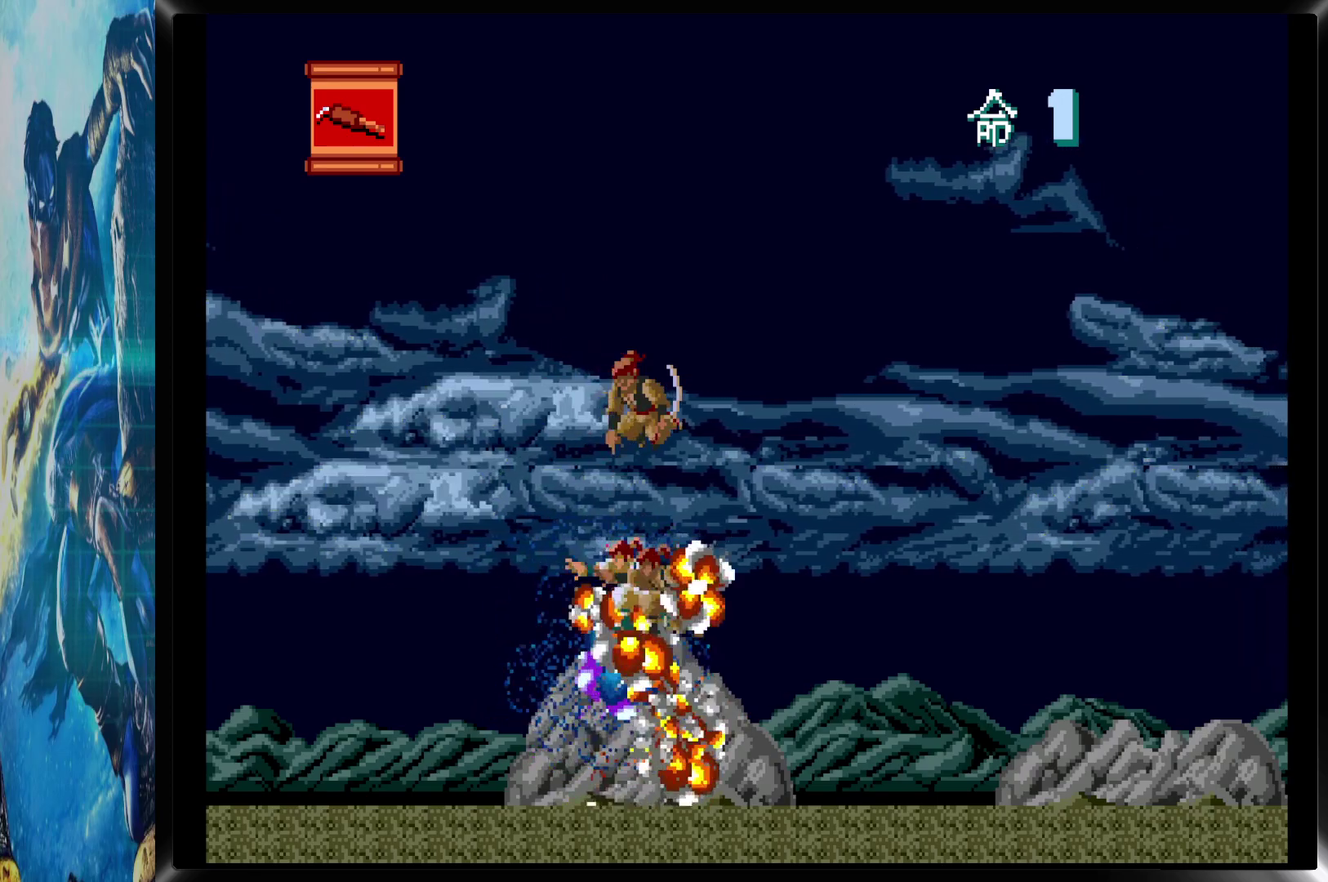
{"buttons": ["CROSS", "DPAD_DOWN"], "events": [[33, "CROSS", "down"], [100, "CROSS", "up"], [183, "CROSS", "down"], [250, "CROSS", "up"], [350, "CROSS", "down"], [417, "CROSS", "up"], [500, "CROSS", "down"]]}
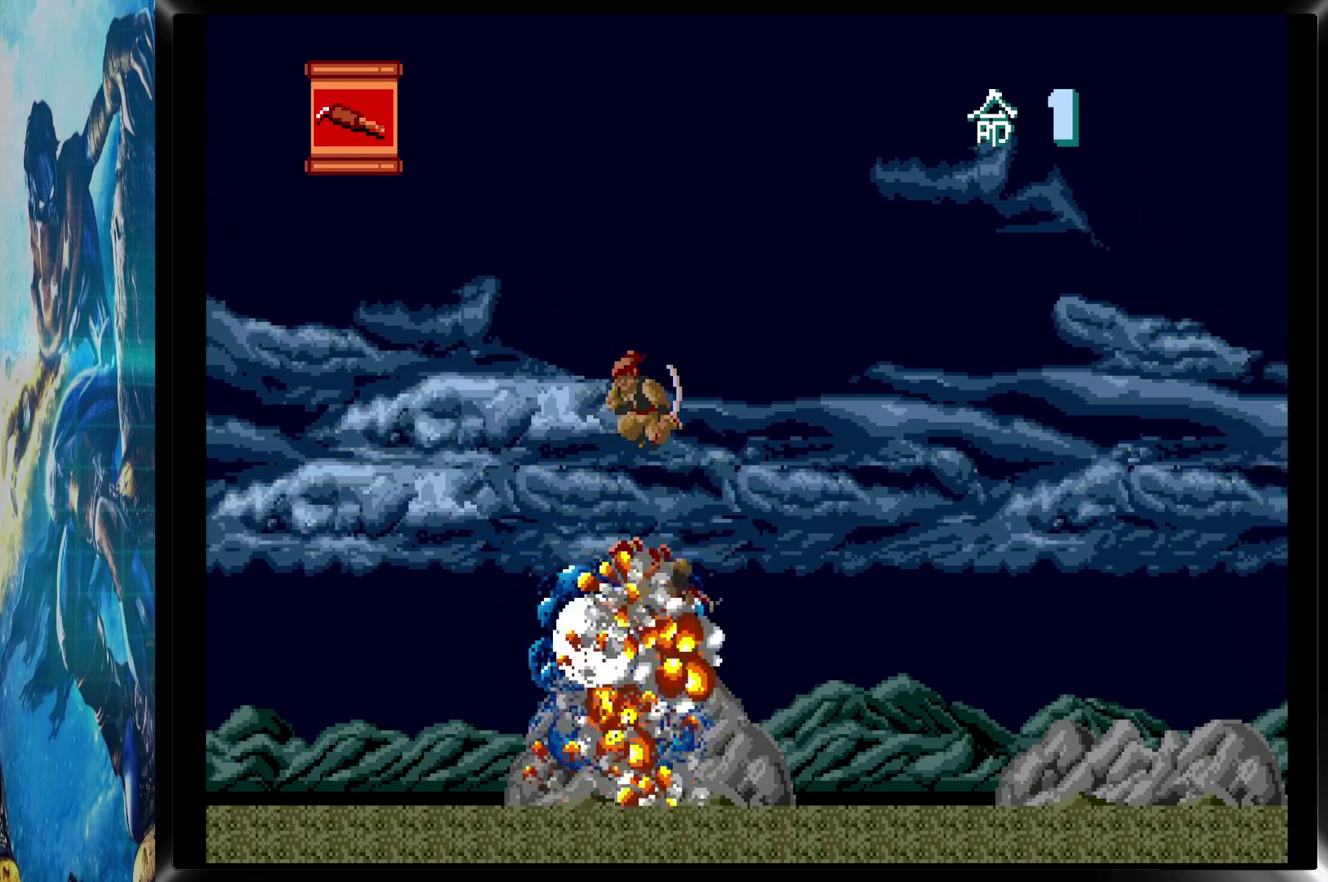
{"buttons": ["CROSS", "DPAD_DOWN"], "events": [[67, "CROSS", "up"], [167, "CROSS", "down"], [250, "CROSS", "up"], [317, "CROSS", "down"], [383, "CROSS", "up"], [467, "CROSS", "down"]]}
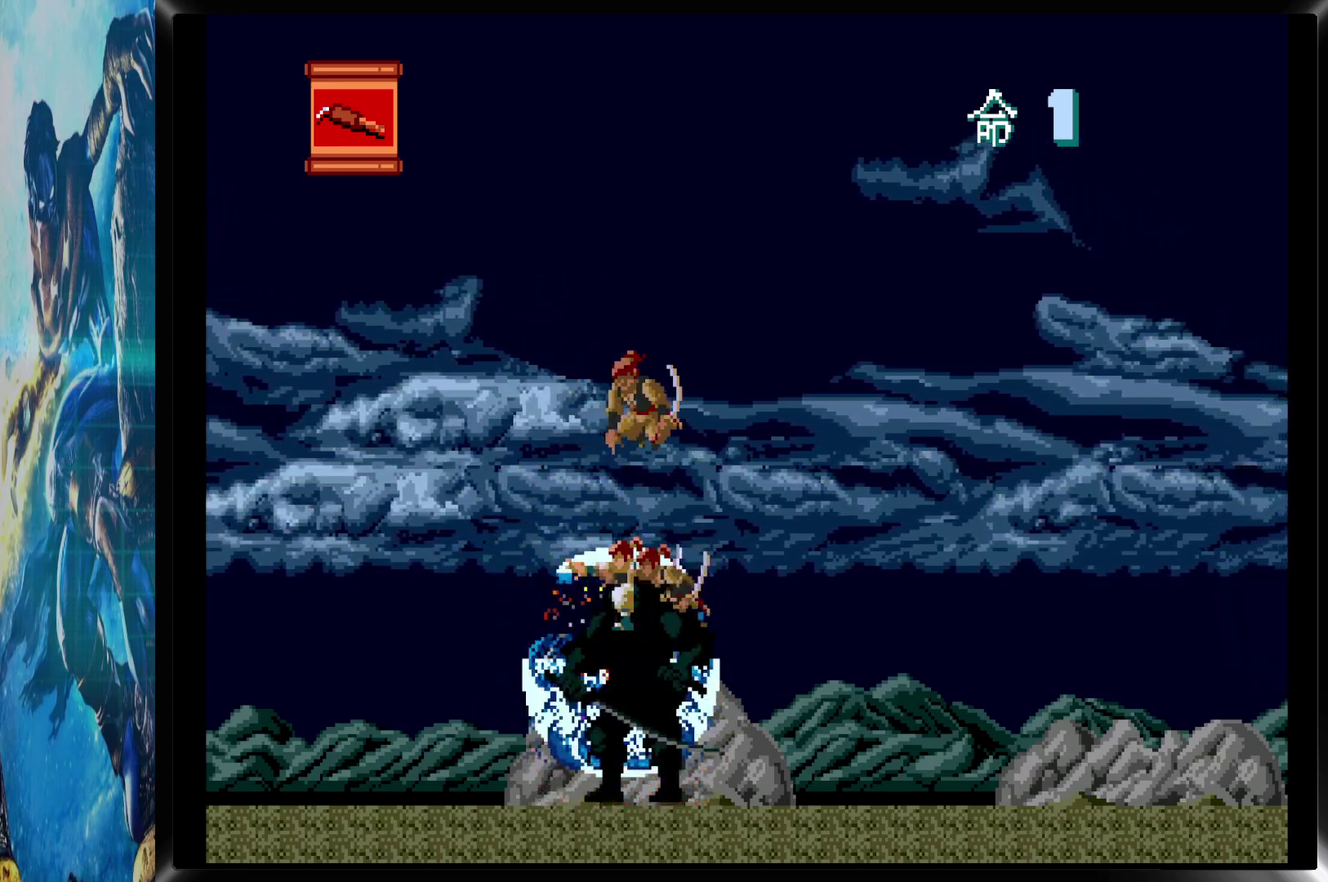
{"buttons": ["CROSS", "DPAD_DOWN"], "events": [[33, "CROSS", "up"], [133, "CROSS", "down"], [217, "CROSS", "up"], [300, "CROSS", "down"], [367, "CROSS", "up"], [450, "CROSS", "down"]]}
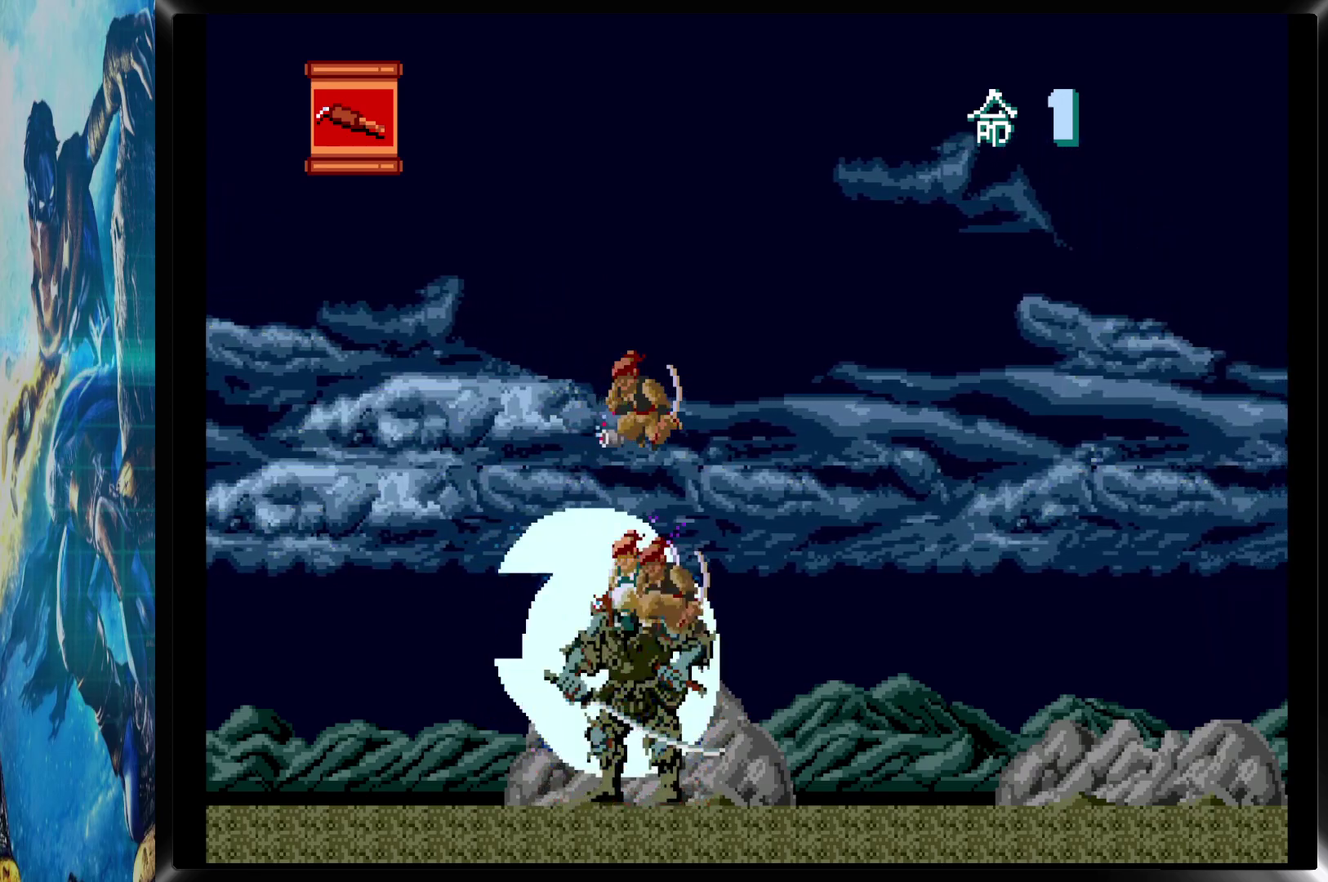
{"buttons": ["CROSS", "DPAD_DOWN"], "events": [[33, "CROSS", "up"], [117, "CROSS", "down"], [183, "CROSS", "up"], [267, "CROSS", "down"], [350, "CROSS", "up"], [433, "CROSS", "down"]]}
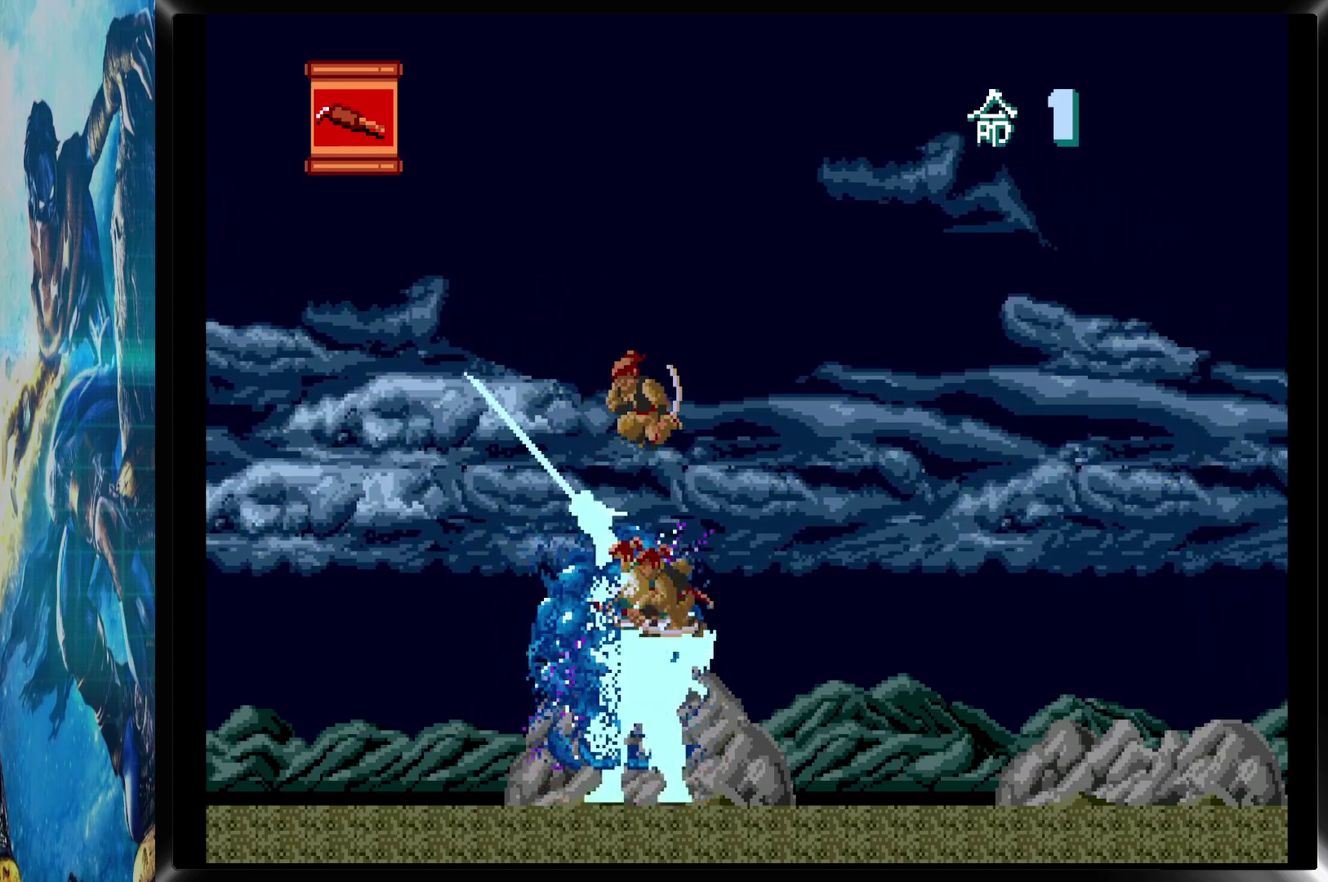
{"buttons": ["DPAD_DOWN"], "events": [[17, "CROSS", "up"], [100, "CROSS", "down"], [167, "CROSS", "up"], [250, "CROSS", "down"], [333, "CROSS", "up"], [417, "CROSS", "down"], [500, "CROSS", "up"]]}
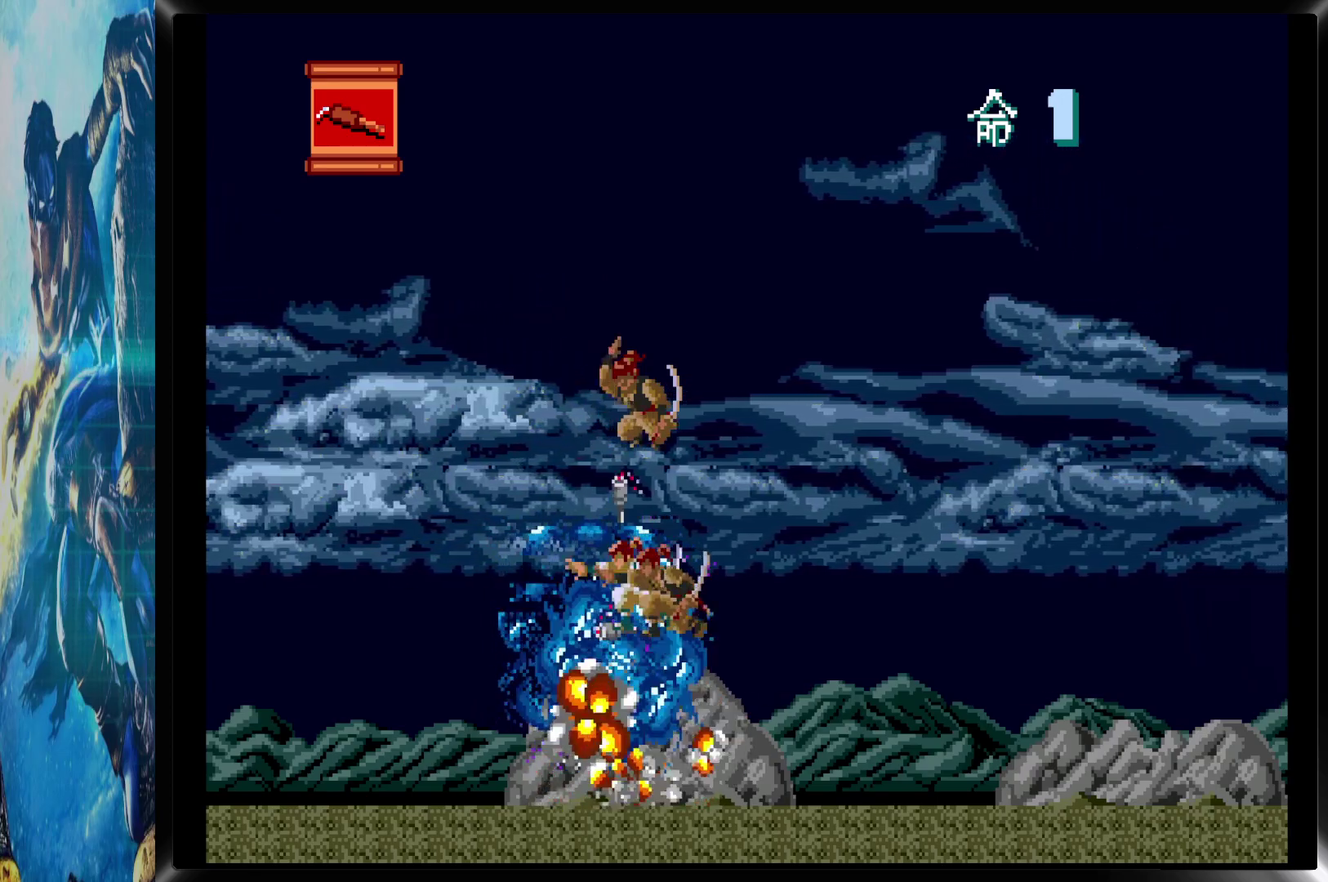
{"buttons": ["DPAD_DOWN"], "events": [[83, "CROSS", "down"], [167, "CROSS", "up"], [233, "CROSS", "down"], [317, "CROSS", "up"], [400, "CROSS", "down"], [467, "CROSS", "up"]]}
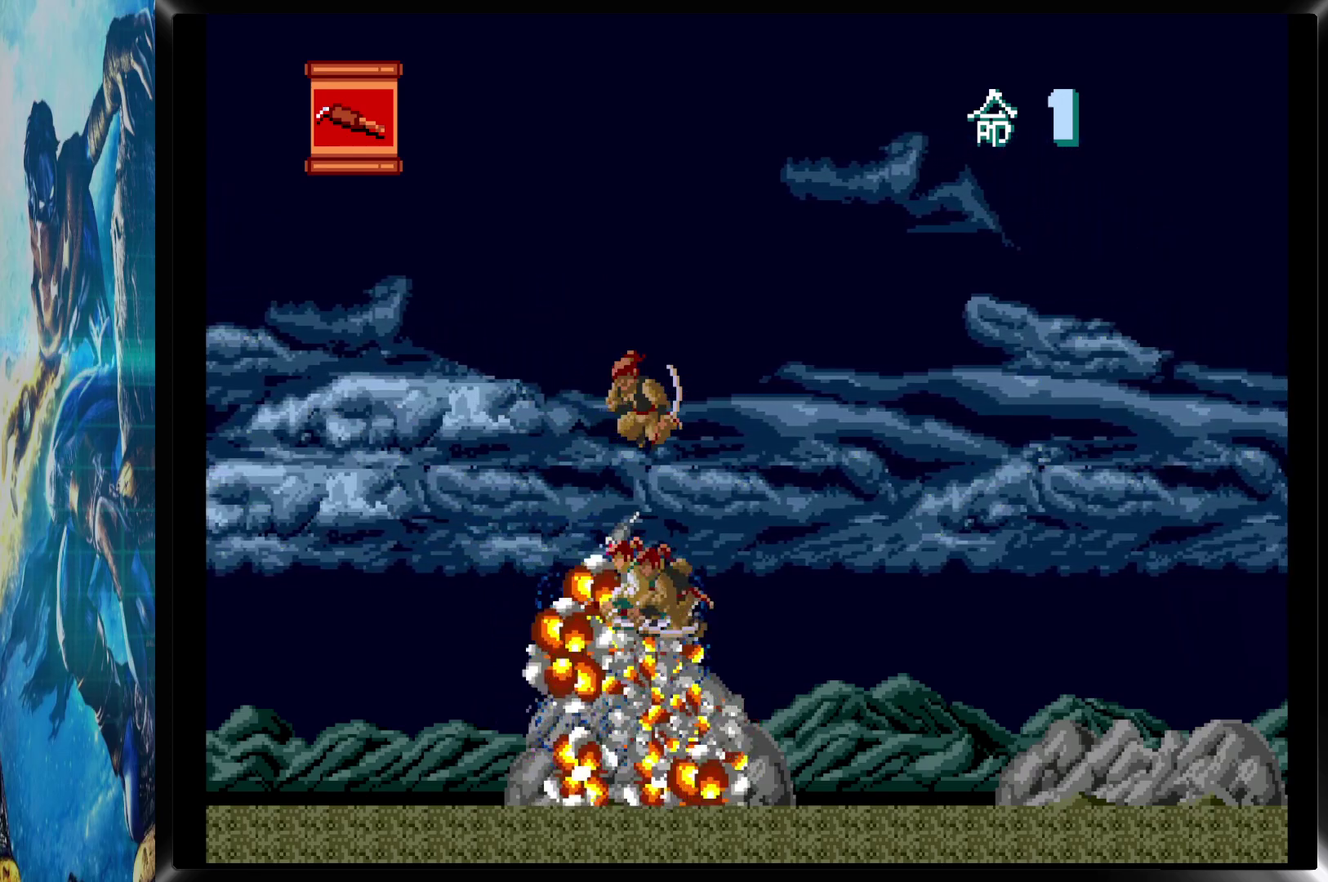
{"buttons": ["DPAD_DOWN"], "events": [[50, "CROSS", "down"], [117, "CROSS", "up"], [200, "CROSS", "down"], [283, "CROSS", "up"], [367, "CROSS", "down"], [433, "CROSS", "up"]]}
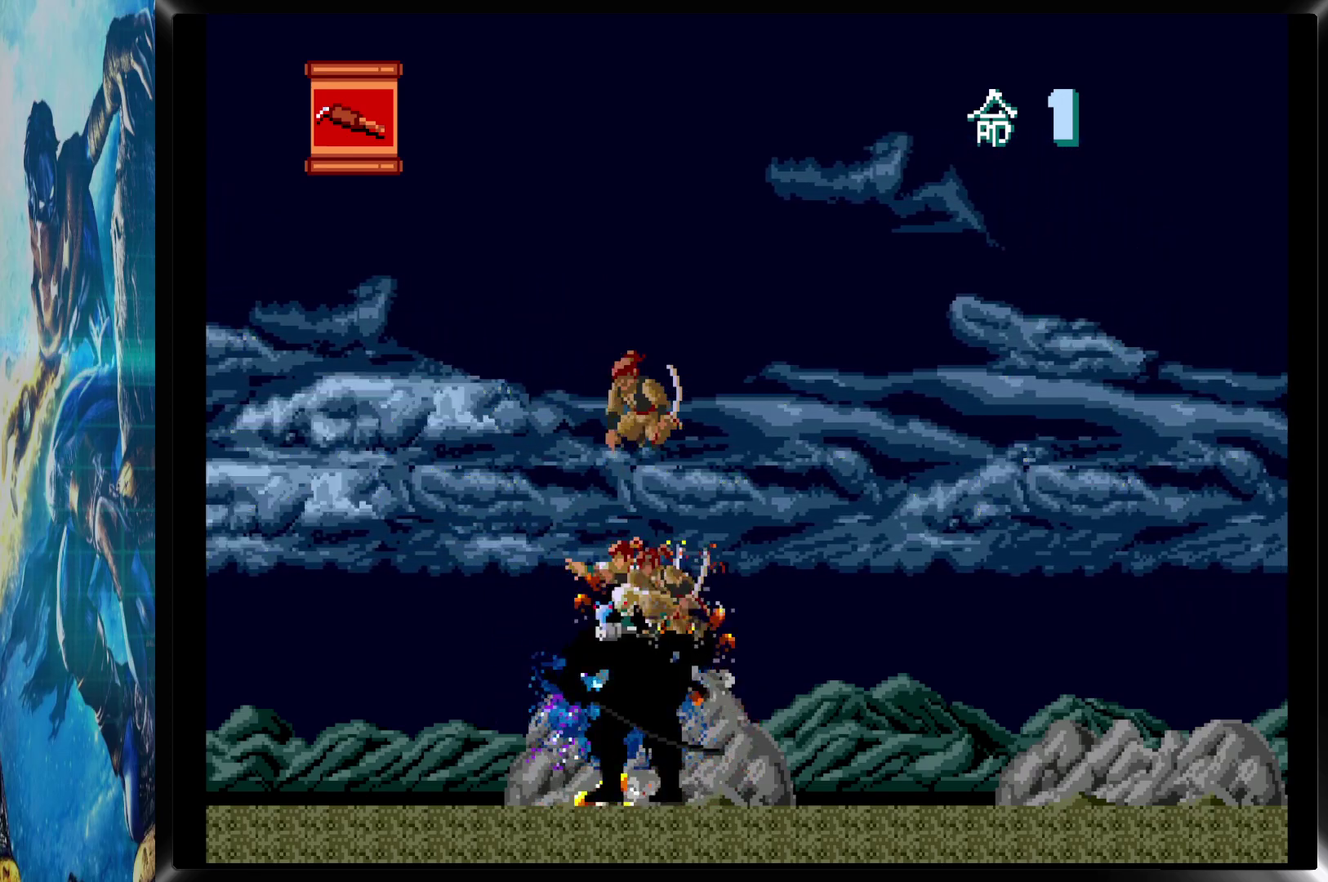
{"buttons": ["DPAD_DOWN"], "events": [[33, "CROSS", "down"], [100, "CROSS", "up"], [183, "CROSS", "down"], [267, "CROSS", "up"], [367, "CROSS", "down"], [417, "CROSS", "up"]]}
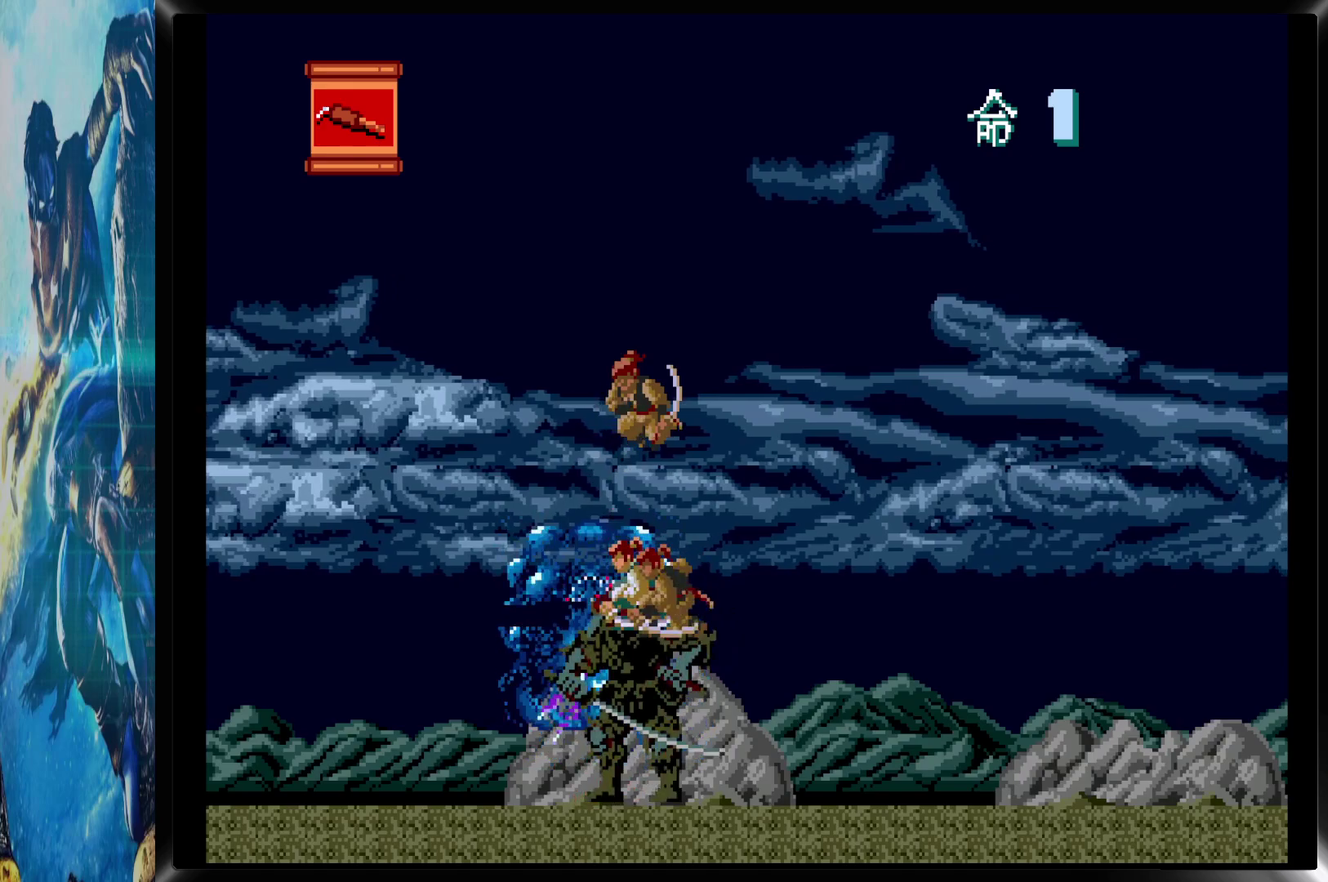
{"buttons": ["CROSS", "DPAD_DOWN"], "events": [[17, "CROSS", "down"], [83, "CROSS", "up"], [183, "CROSS", "down"], [233, "CROSS", "up"], [333, "CROSS", "down"], [400, "CROSS", "up"], [500, "CROSS", "down"]]}
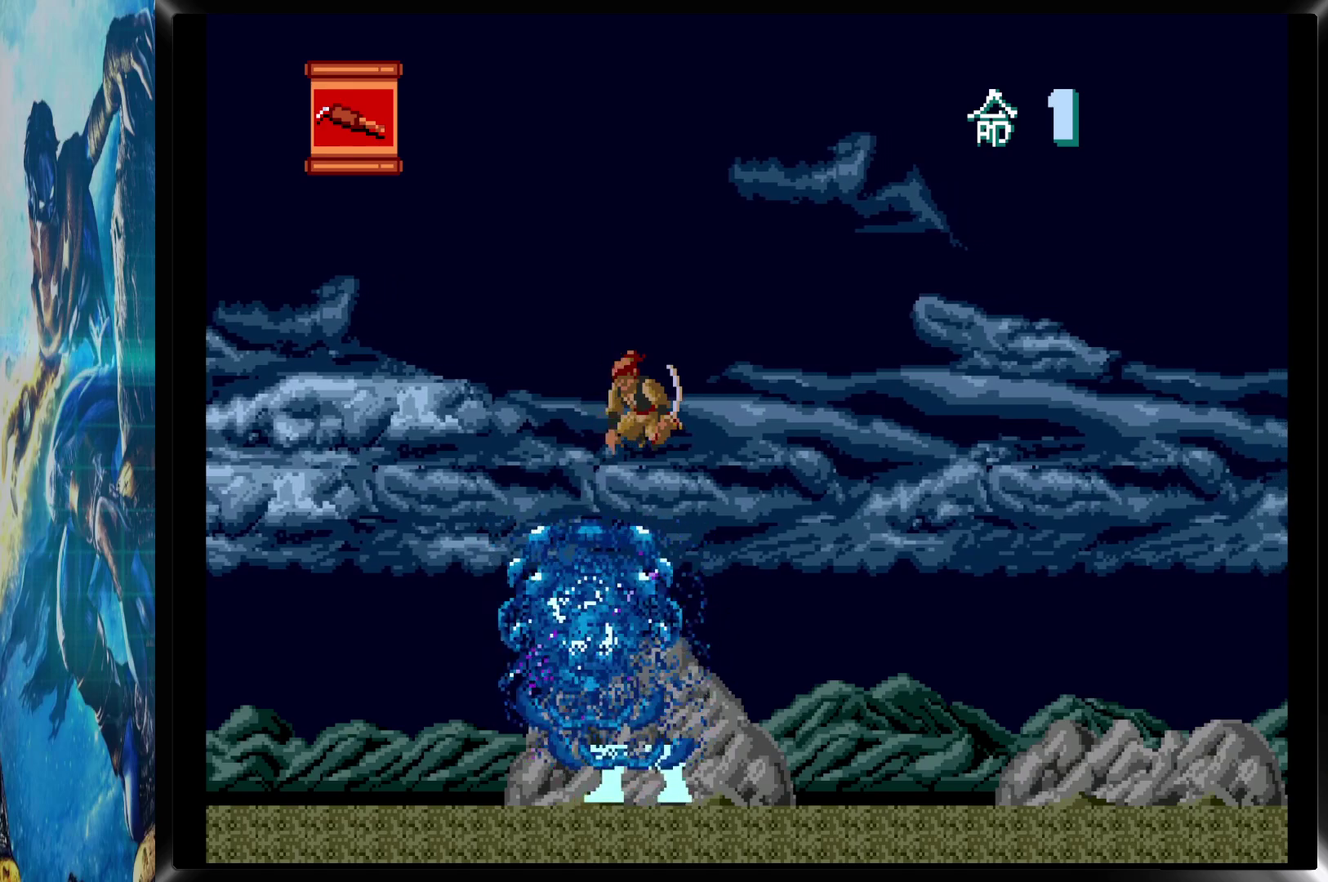
{"buttons": ["CROSS", "DPAD_DOWN"], "events": [[50, "CROSS", "up"], [150, "CROSS", "down"], [233, "CROSS", "up"], [317, "CROSS", "down"], [400, "CROSS", "up"], [483, "CROSS", "down"]]}
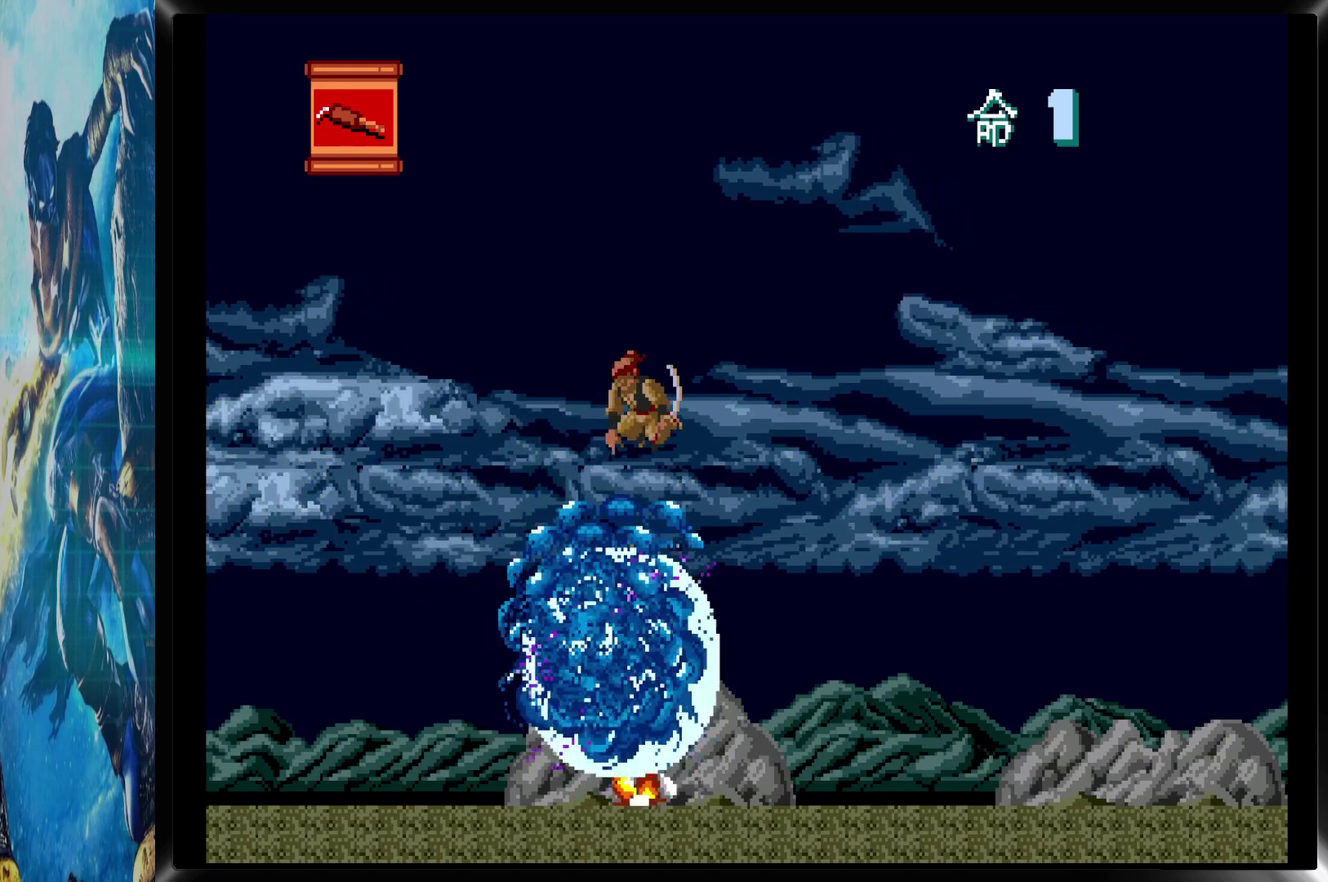
{"buttons": ["CROSS", "DPAD_DOWN"], "events": [[67, "CROSS", "up"], [133, "CROSS", "down"], [217, "CROSS", "up"], [317, "CROSS", "down"], [383, "CROSS", "up"], [483, "CROSS", "down"]]}
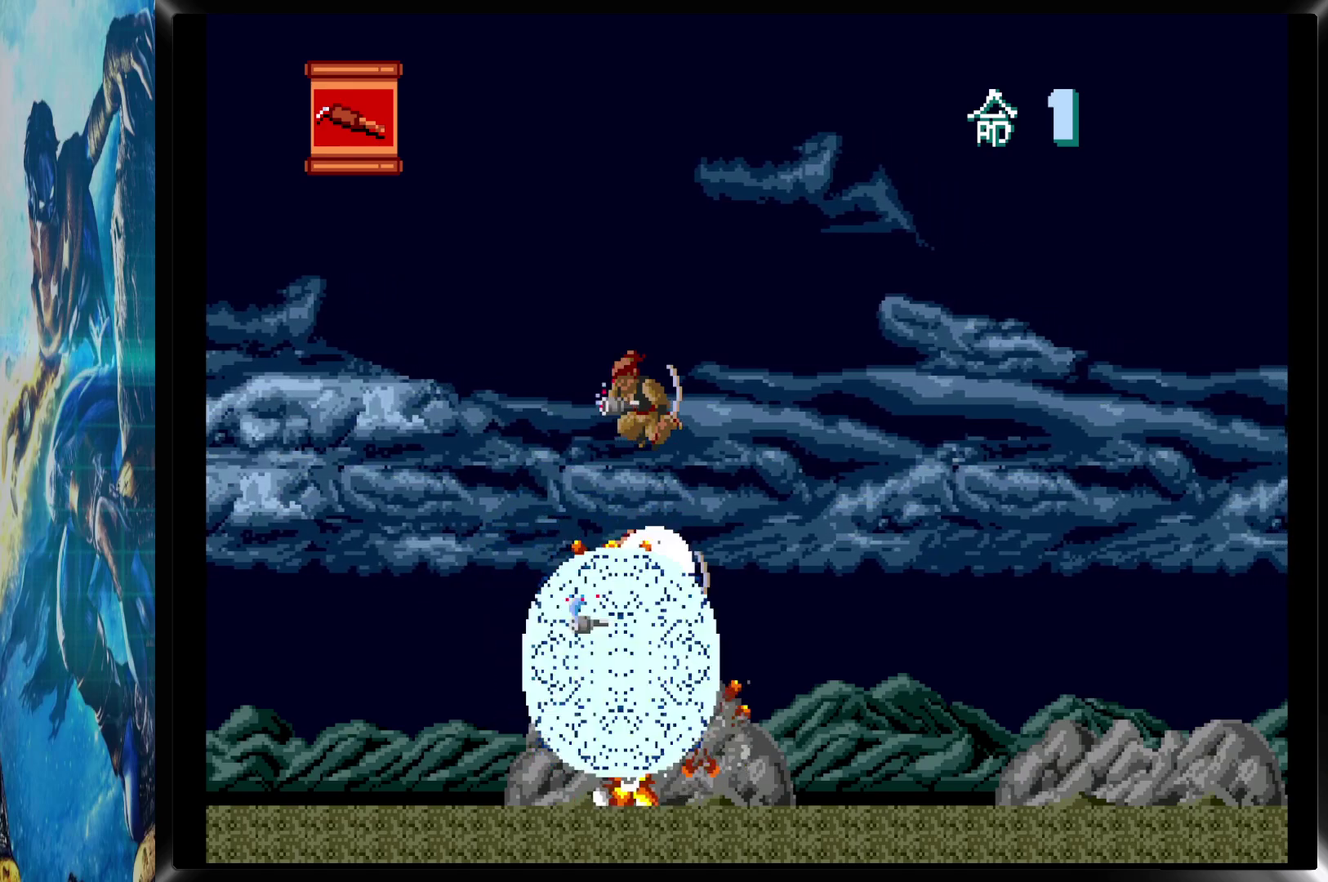
{"buttons": ["CROSS", "DPAD_DOWN"], "events": [[50, "CROSS", "up"], [150, "CROSS", "down"], [217, "CROSS", "up"], [317, "CROSS", "down"], [383, "CROSS", "up"], [500, "CROSS", "down"]]}
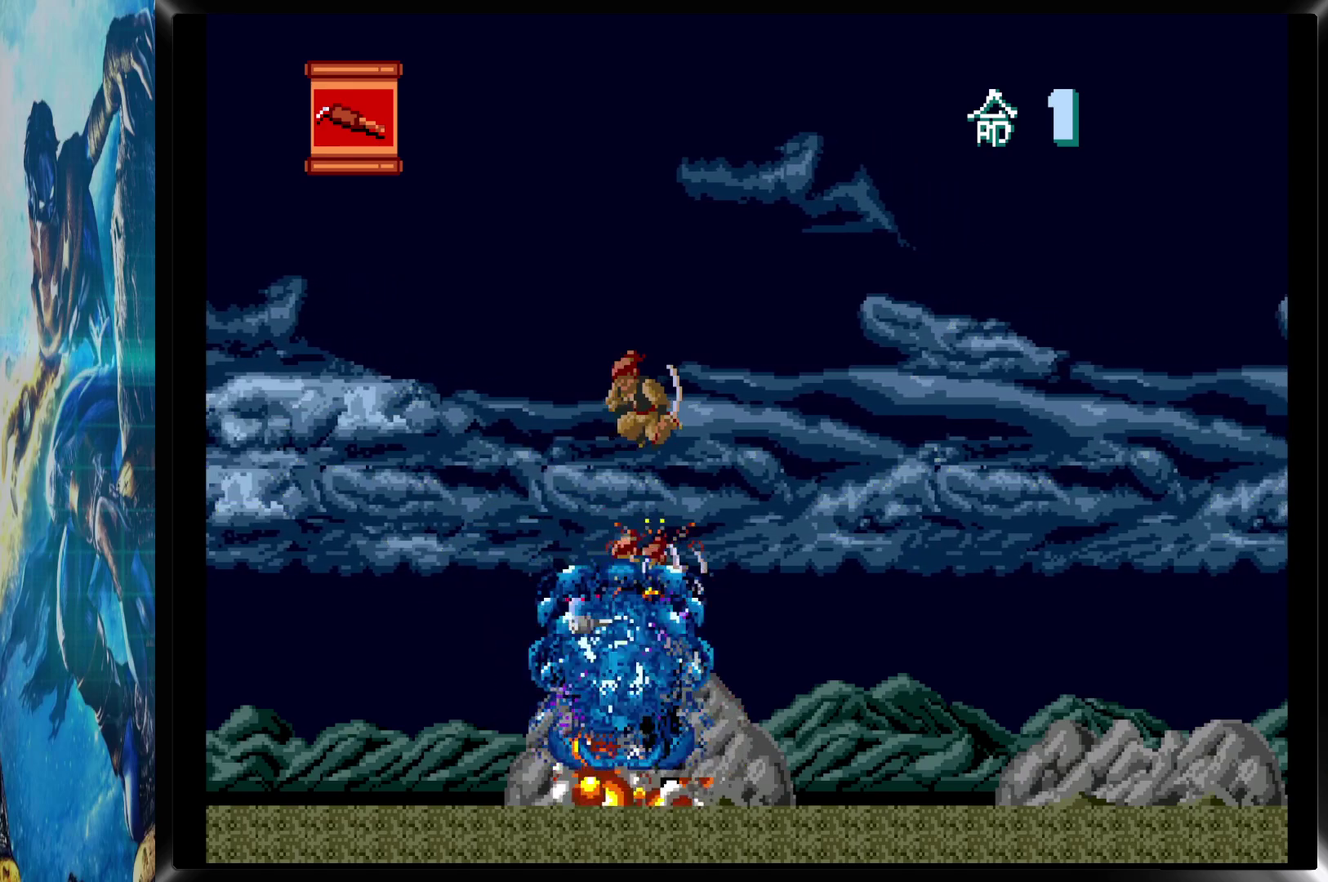
{"buttons": ["DPAD_DOWN"], "events": [[67, "CROSS", "up"], [167, "CROSS", "down"], [217, "CROSS", "up"]]}
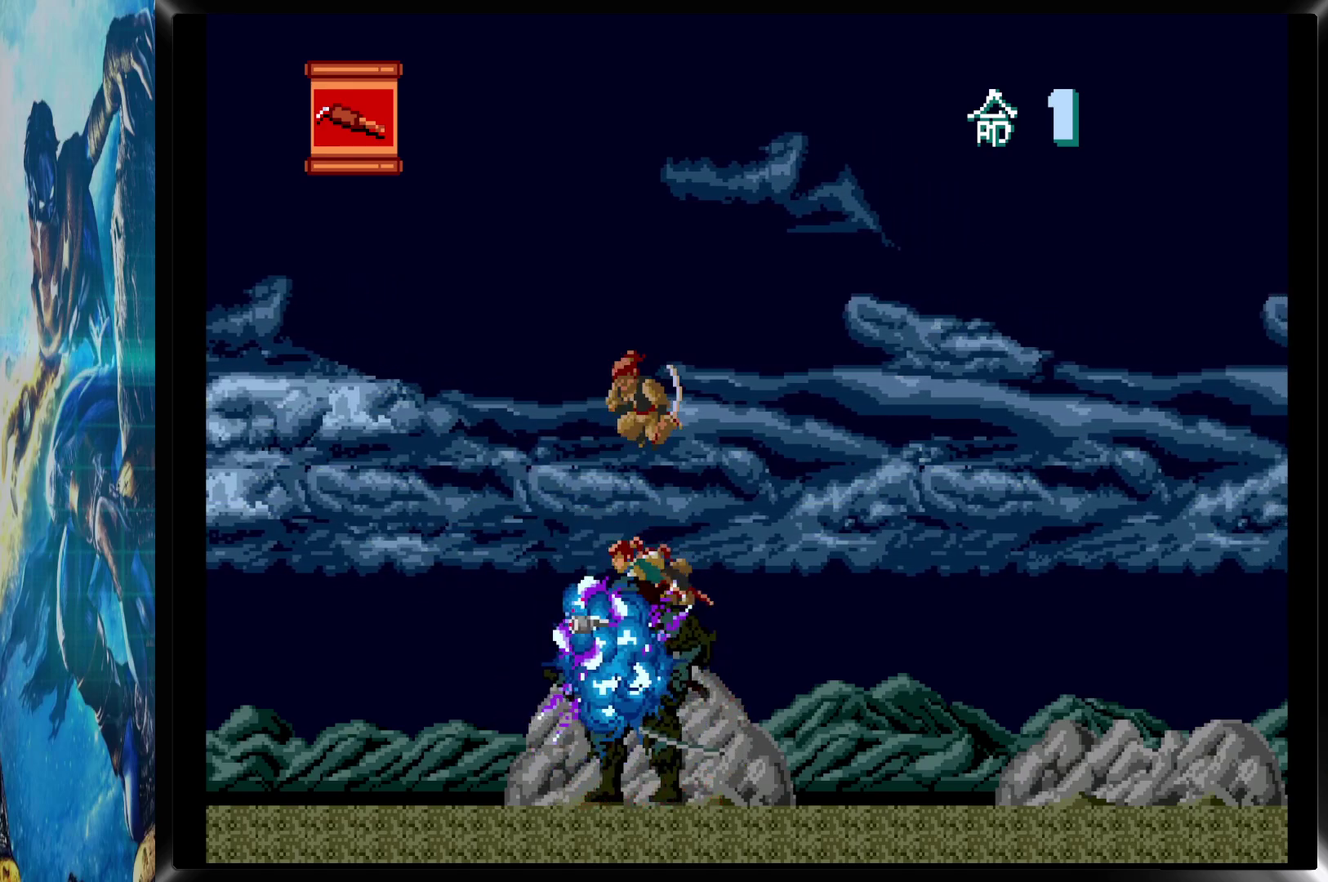
{"buttons": ["CROSS", "DPAD_DOWN"], "events": [[83, "CROSS", "down"], [167, "CROSS", "up"], [467, "CROSS", "down"]]}
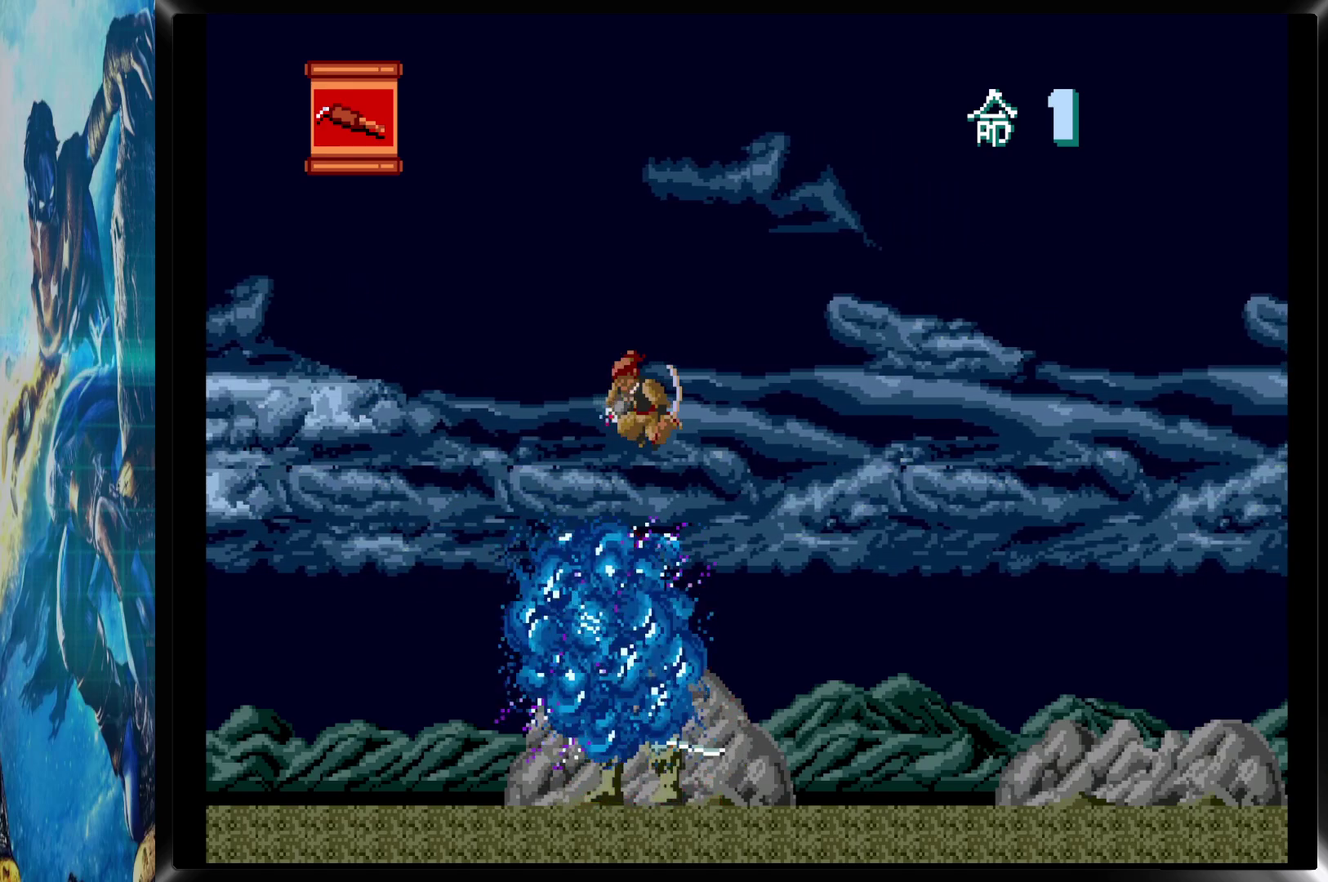
{"buttons": ["CROSS", "DPAD_DOWN"], "events": [[67, "CROSS", "up"], [400, "CROSS", "down"]]}
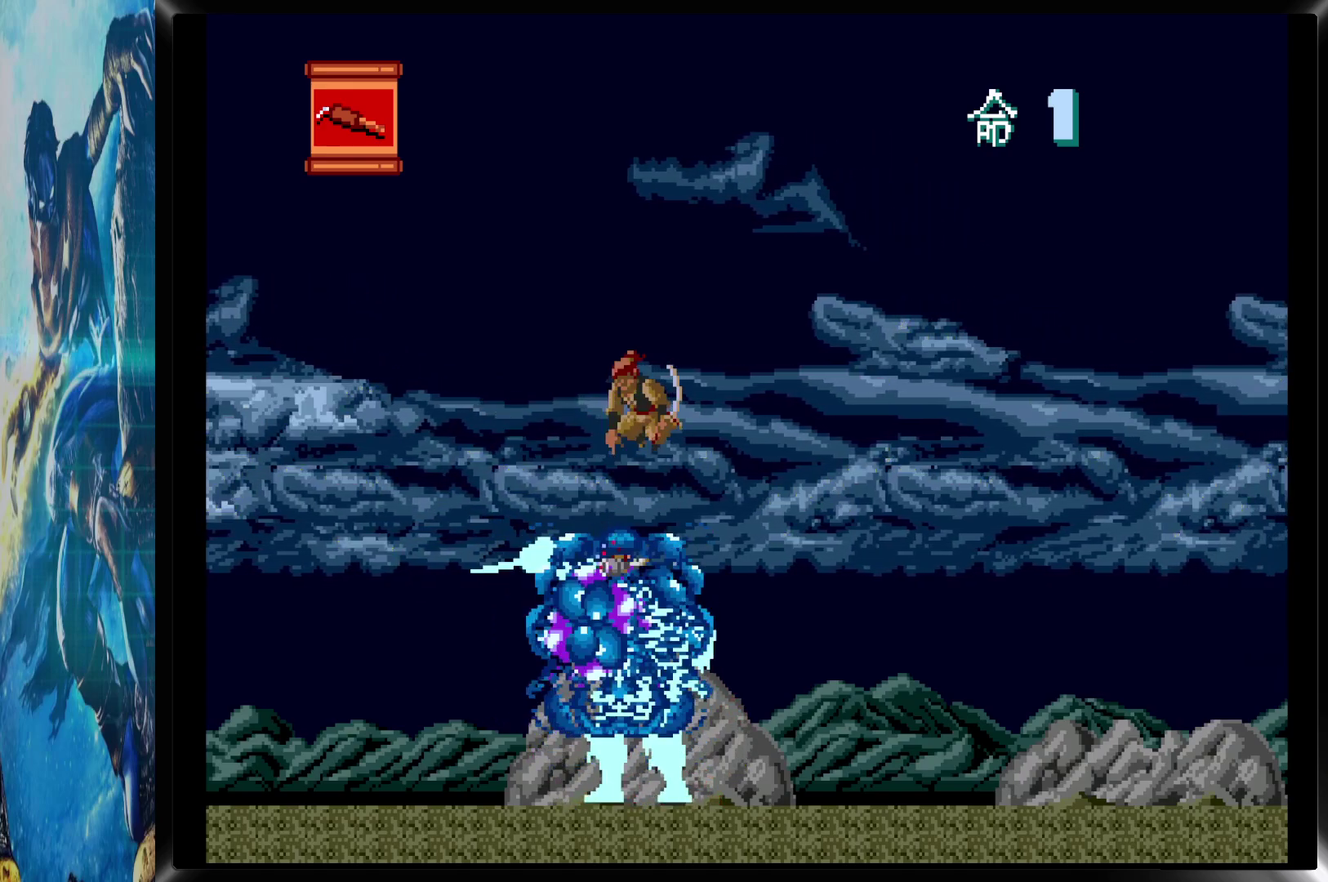
{"buttons": ["DPAD_DOWN"], "events": [[33, "CROSS", "up"], [333, "CROSS", "down"], [450, "CROSS", "up"]]}
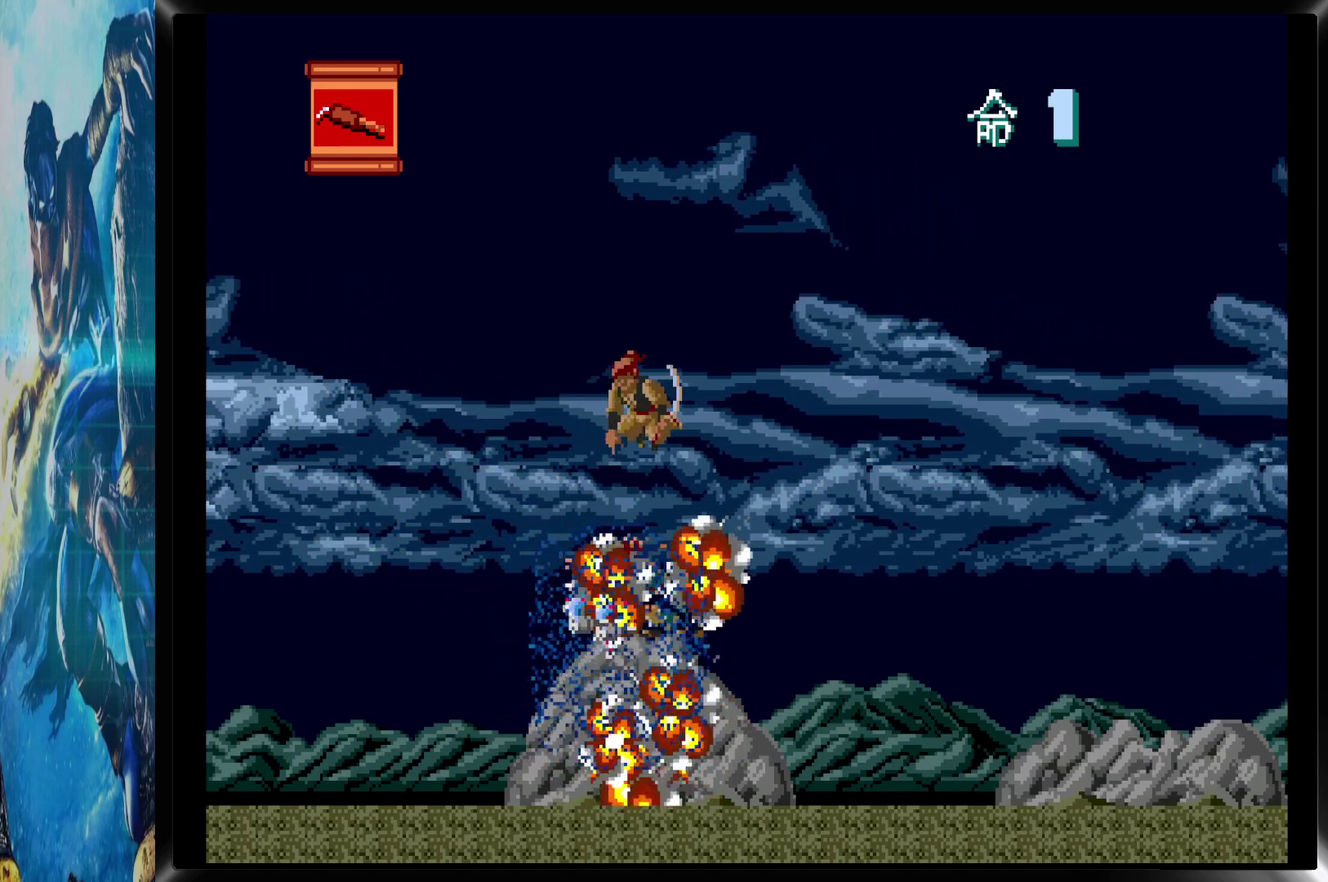
{"buttons": ["DPAD_DOWN"], "events": [[317, "CROSS", "down"], [433, "CROSS", "up"]]}
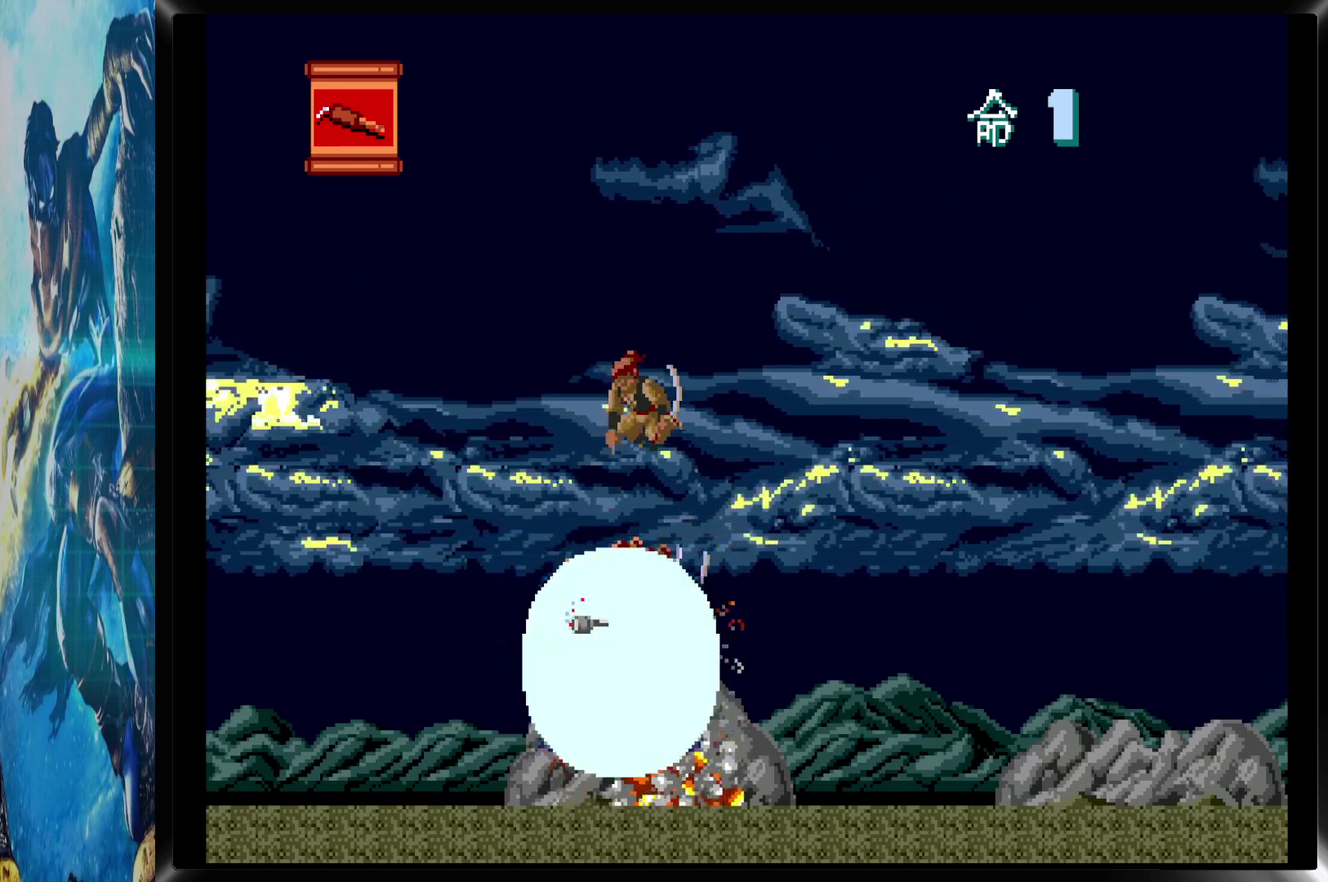
{"buttons": ["DPAD_DOWN"], "events": [[267, "CROSS", "down"], [383, "CROSS", "up"]]}
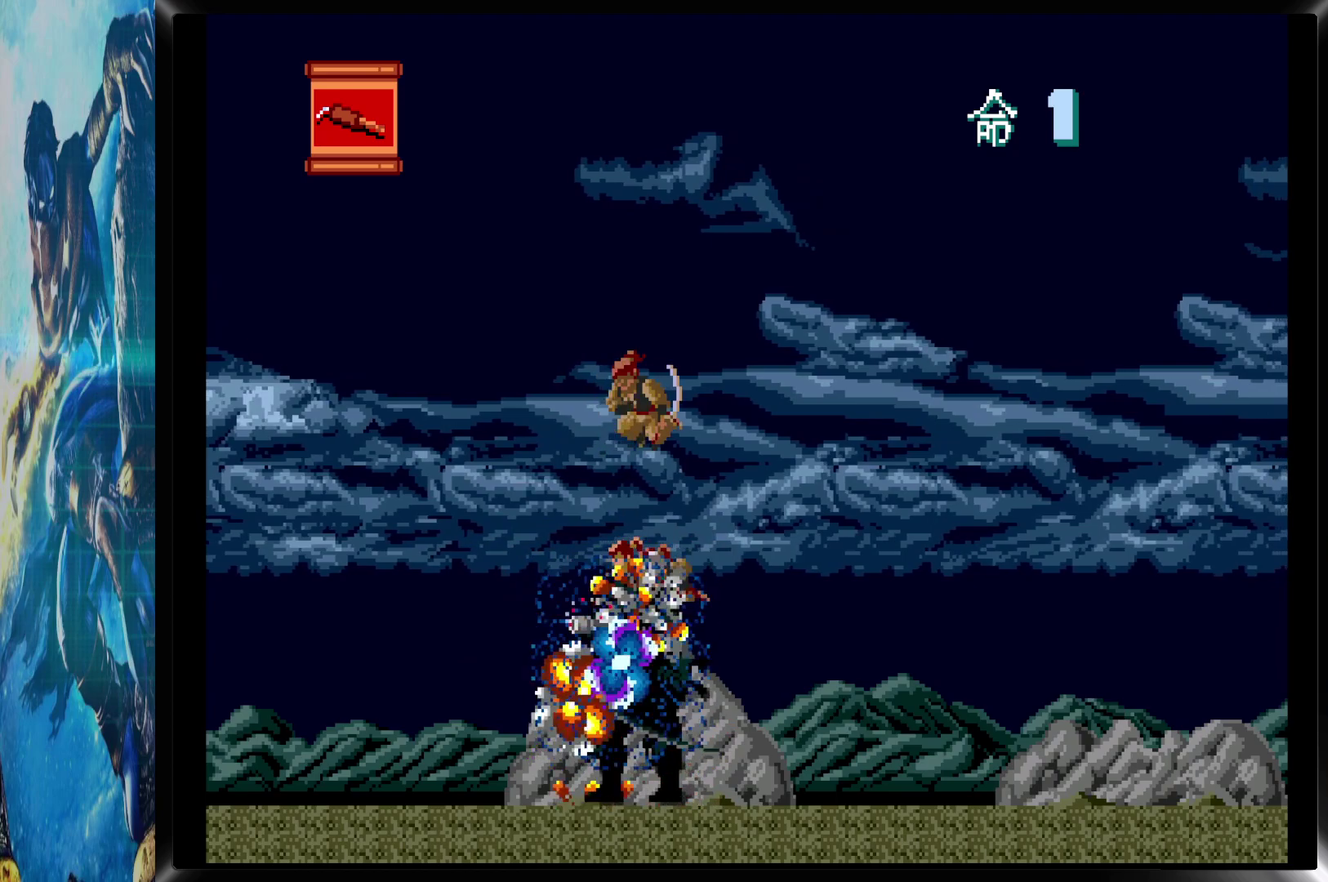
{"buttons": ["DPAD_DOWN"], "events": [[217, "CROSS", "down"], [350, "CROSS", "up"]]}
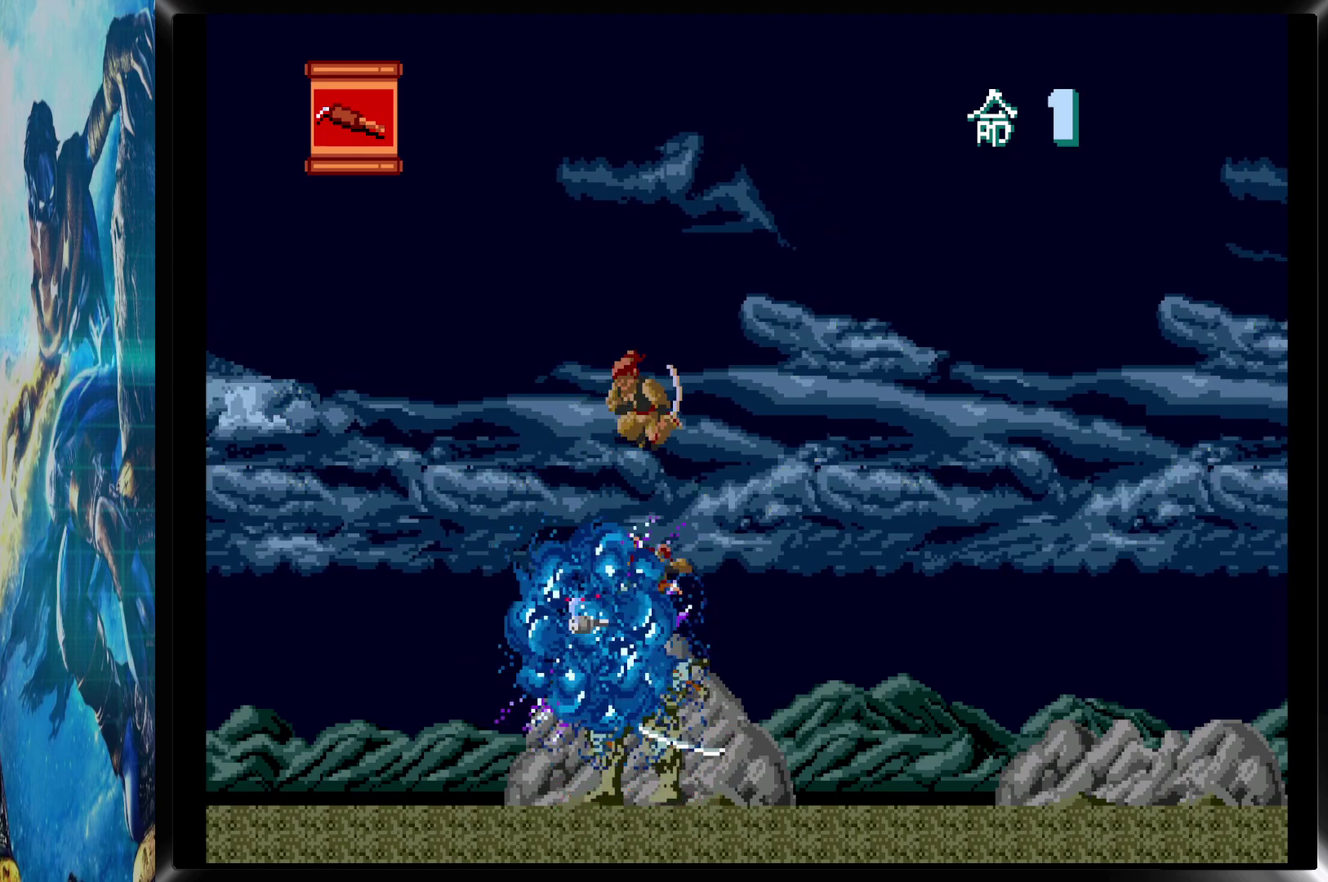
{"buttons": ["DPAD_DOWN"], "events": [[167, "CROSS", "down"], [300, "CROSS", "up"]]}
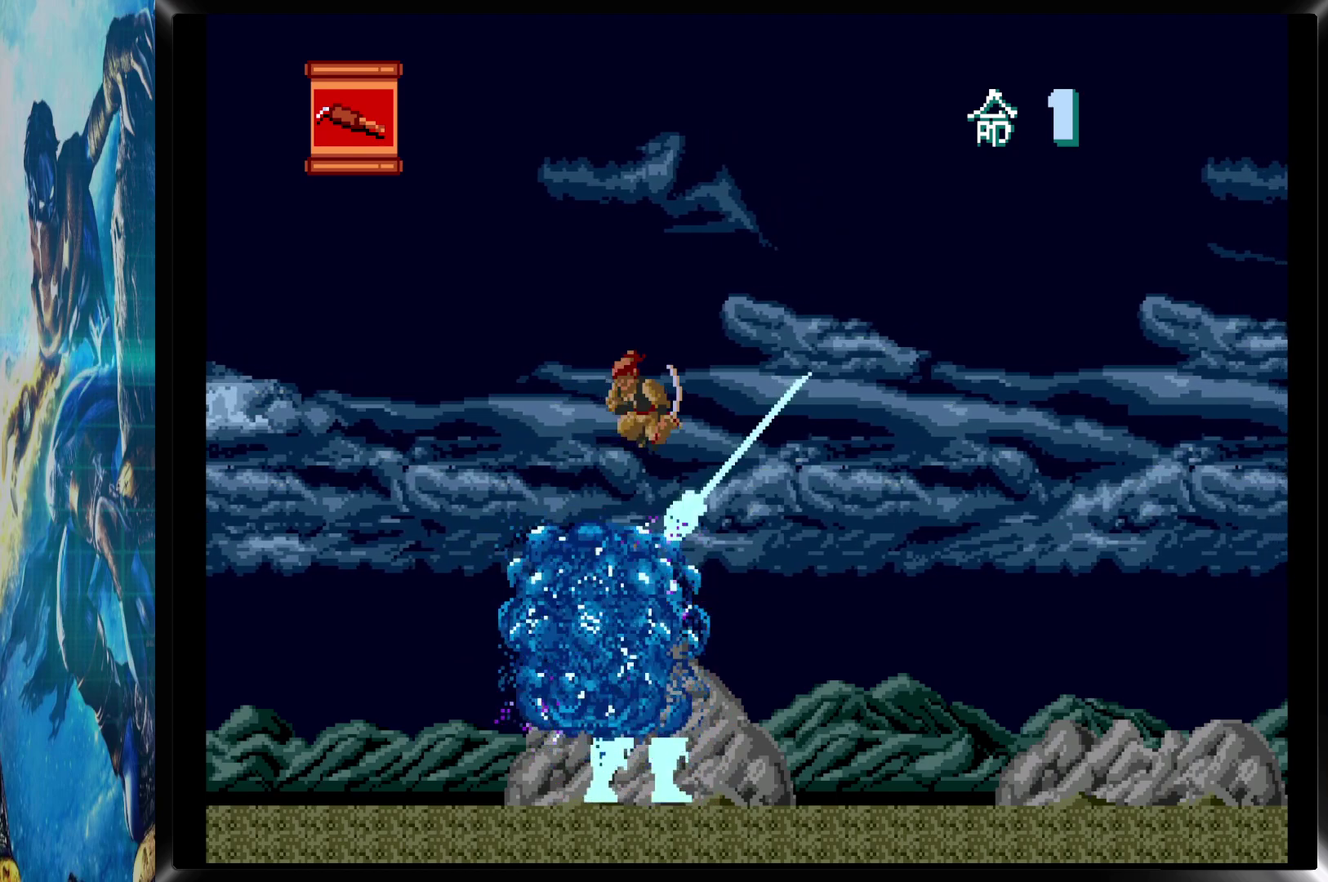
{"buttons": ["DPAD_DOWN"], "events": [[67, "CROSS", "down"], [217, "CROSS", "up"]]}
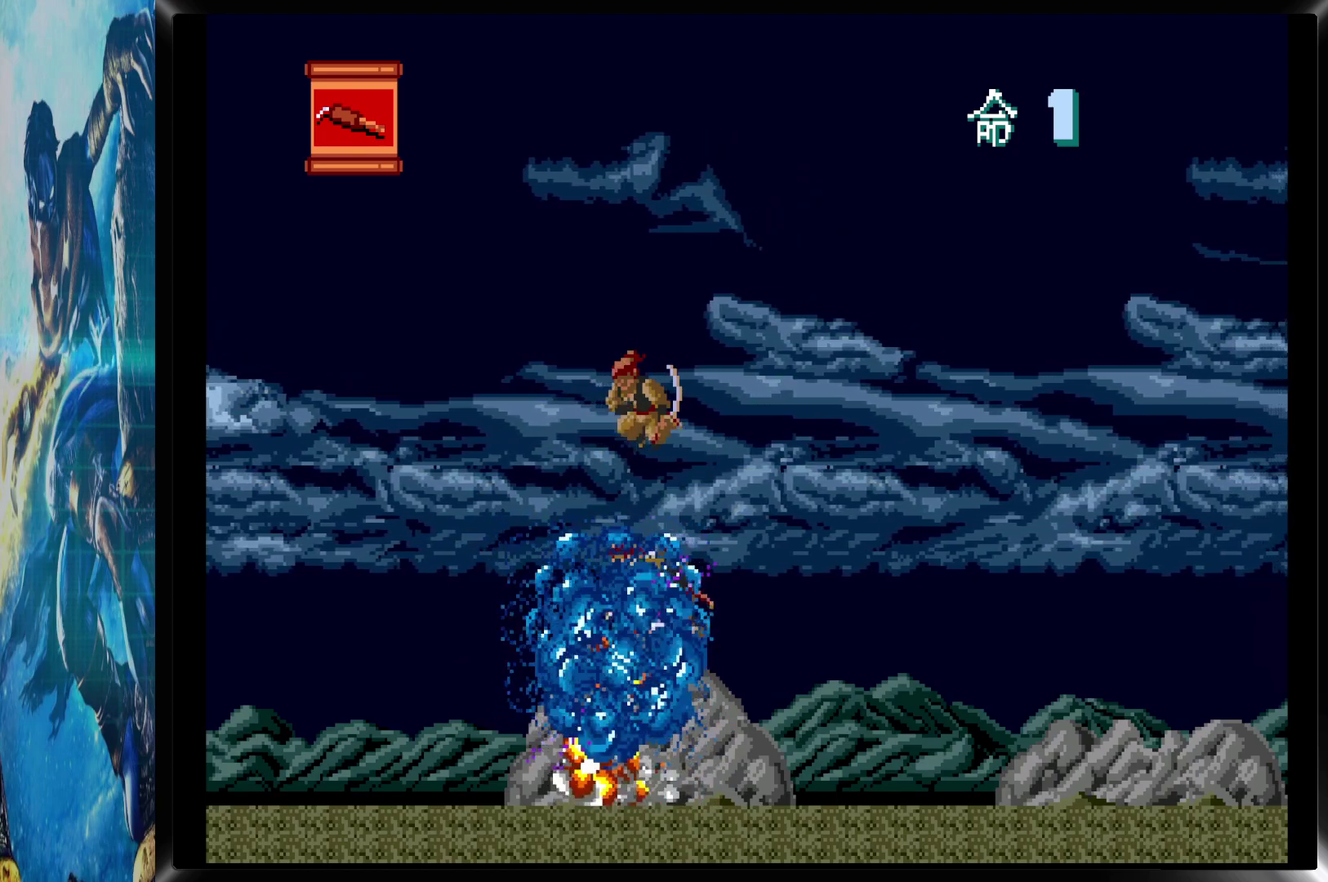
{"buttons": ["CROSS", "DPAD_DOWN"], "events": [[33, "CROSS", "down"], [200, "CROSS", "up"], [500, "CROSS", "down"]]}
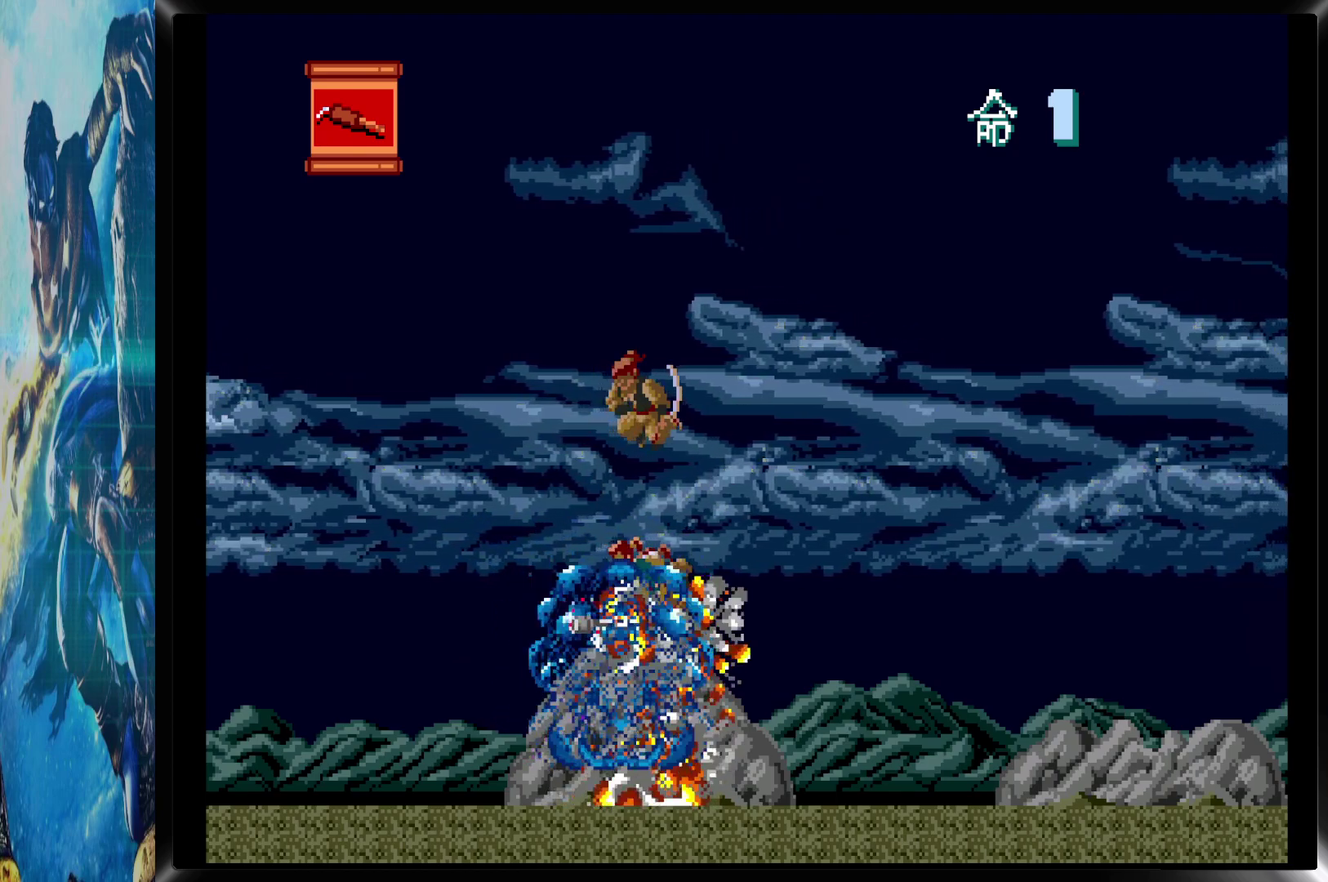
{"buttons": ["CROSS", "DPAD_DOWN"], "events": [[150, "CROSS", "up"], [450, "CROSS", "down"]]}
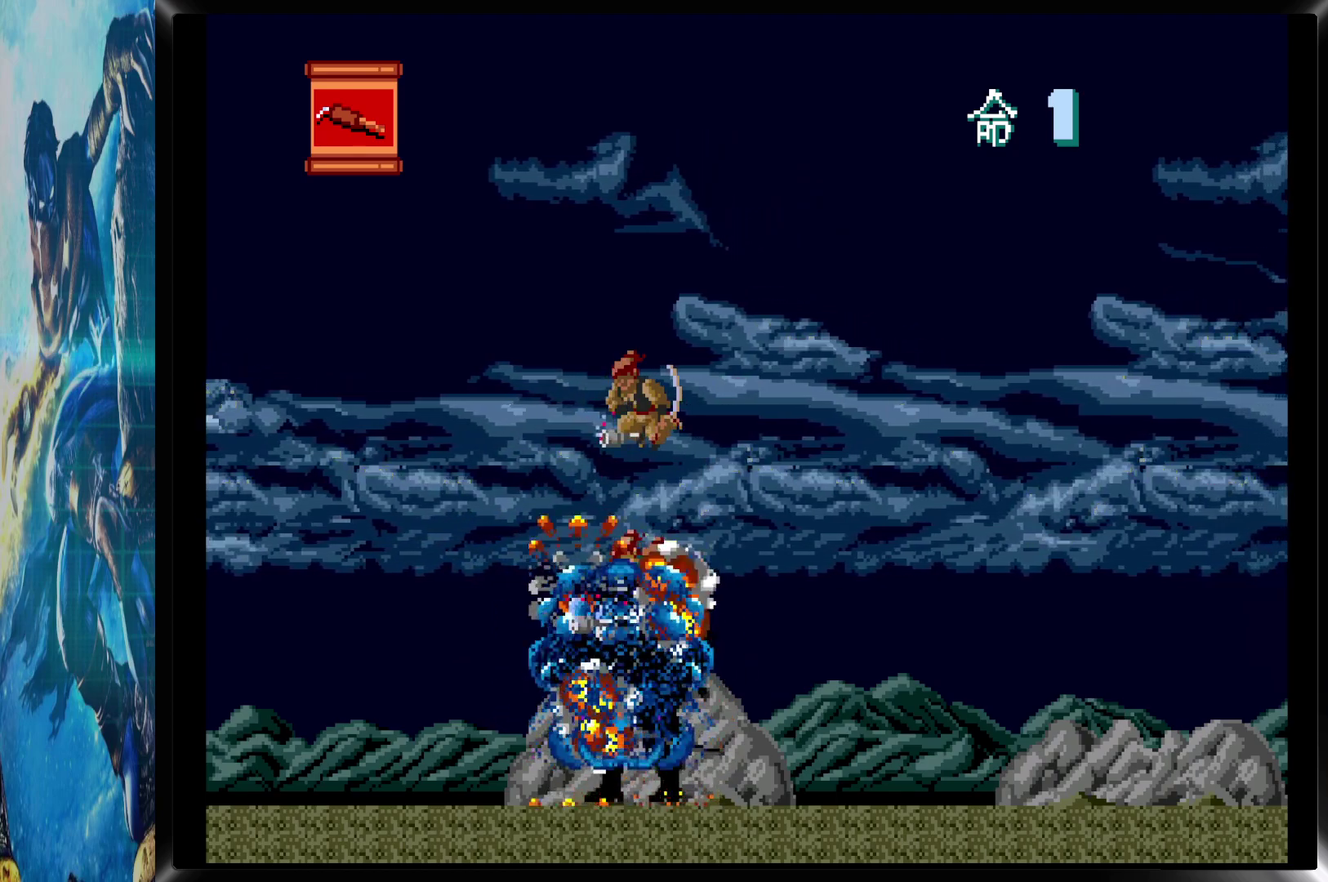
{"buttons": ["CROSS", "DPAD_DOWN"], "events": [[83, "CROSS", "up"], [400, "CROSS", "down"]]}